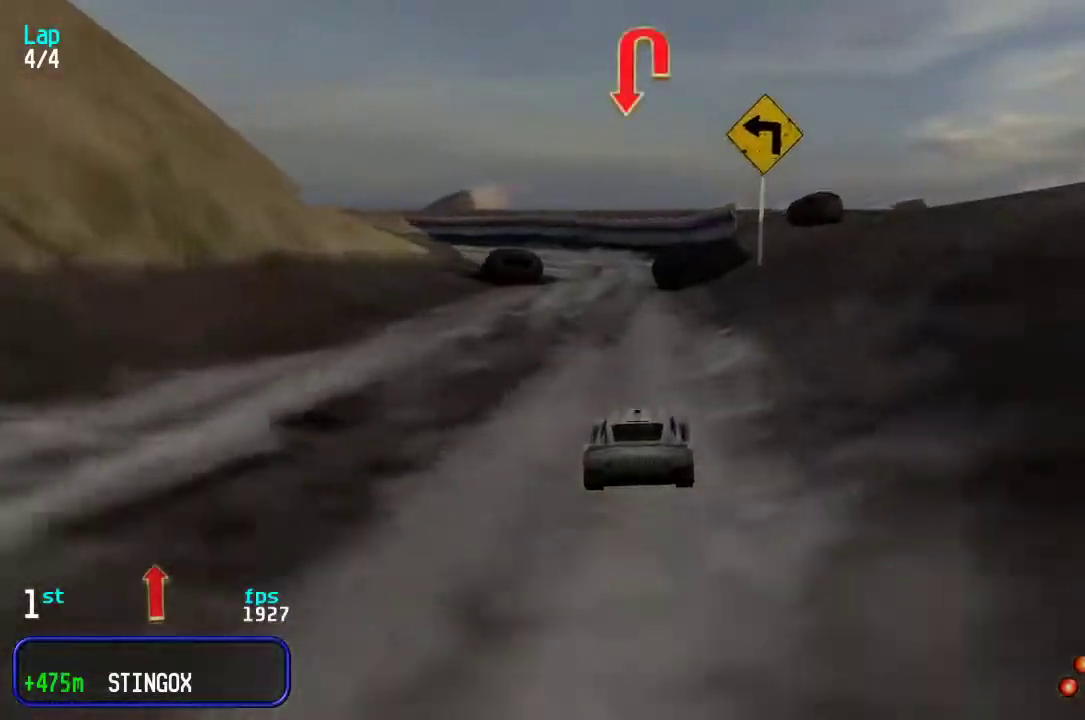
Gameplay with keyboard; each line is a JSON object with the keys held at the frame after it. "events" lists presses ("down") and releases ("up") of "down", "left", "right" and "up" between this image and that frame as [ms after this image, input, new state], when the widget could be followed in between. No other keys are recorded. Mouse input is not recorded.
{"keys": ["up"], "events": [[233, "left", "down"], [300, "left", "up"], [367, "left", "down"], [500, "left", "up"]]}
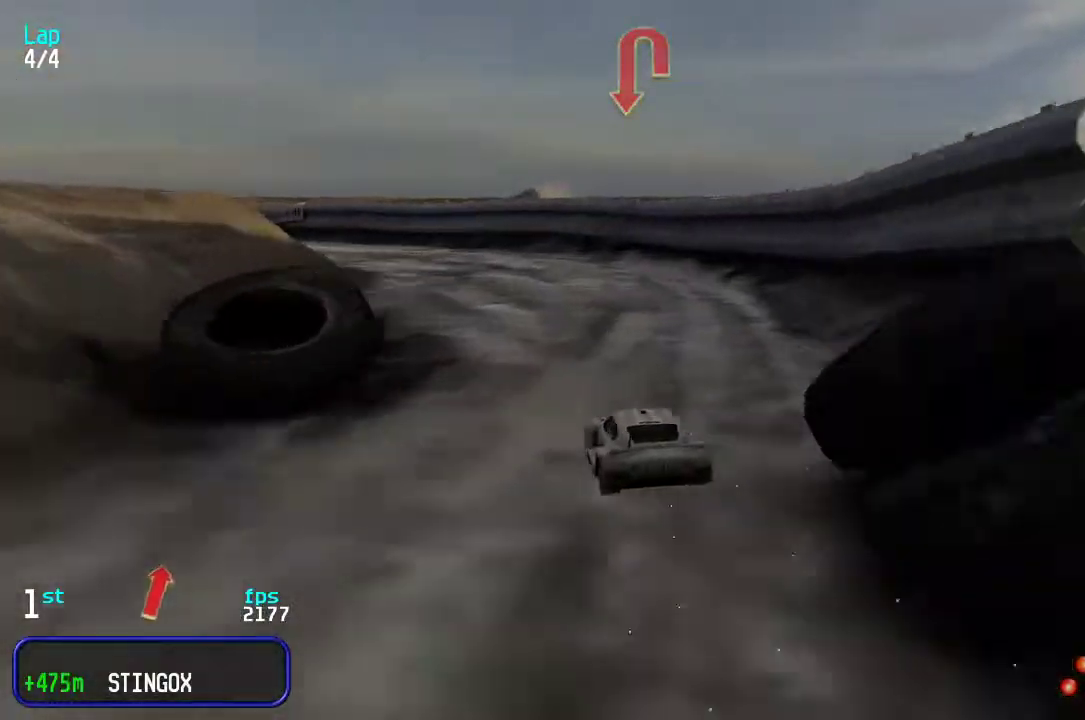
{"keys": ["left", "up"], "events": [[67, "left", "down"], [167, "left", "up"], [233, "left", "down"]]}
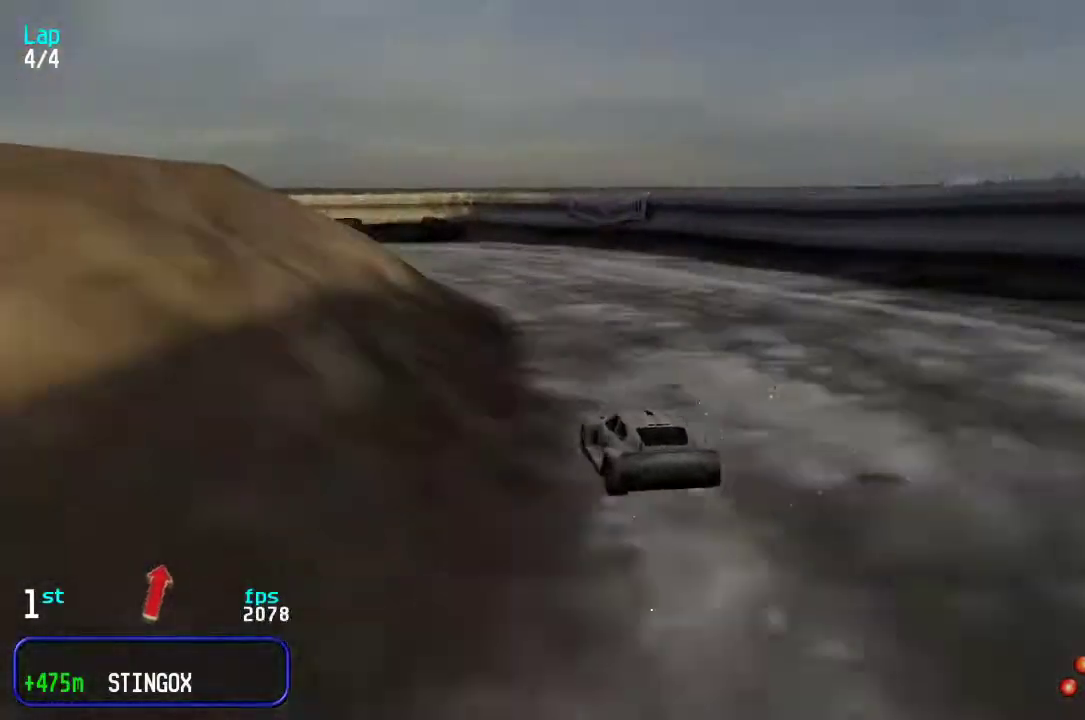
{"keys": ["left", "up"], "events": [[50, "left", "up"], [183, "left", "down"], [283, "left", "up"], [350, "left", "down"], [383, "up", "up"], [483, "up", "down"]]}
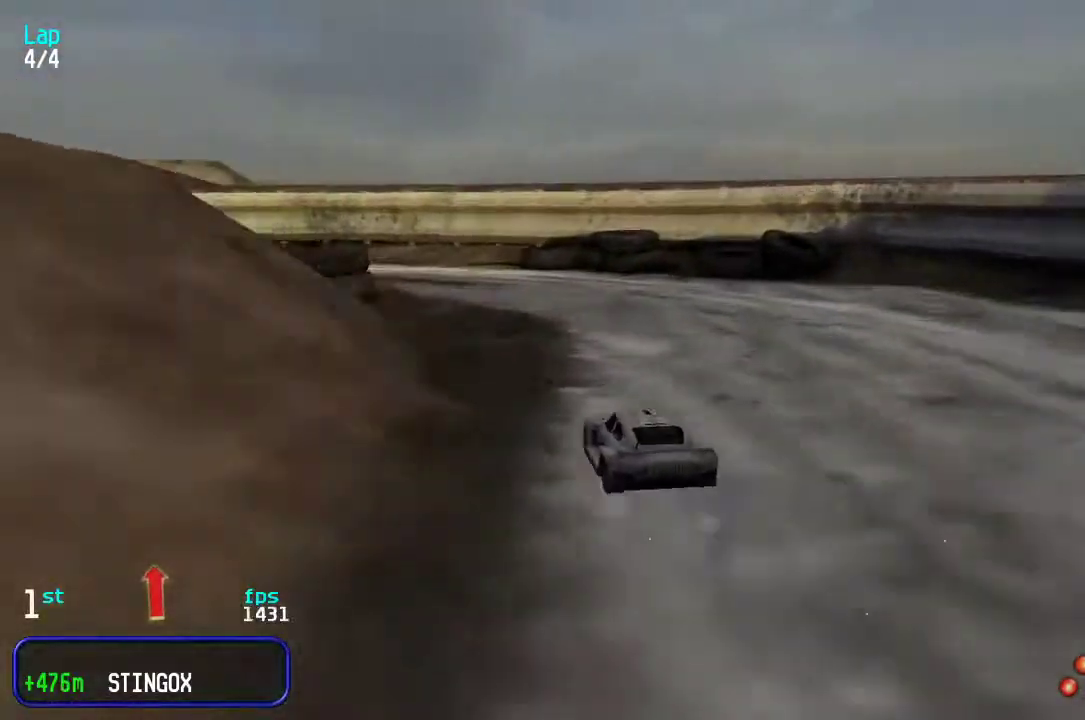
{"keys": ["left", "up"], "events": [[150, "left", "up"], [233, "left", "down"]]}
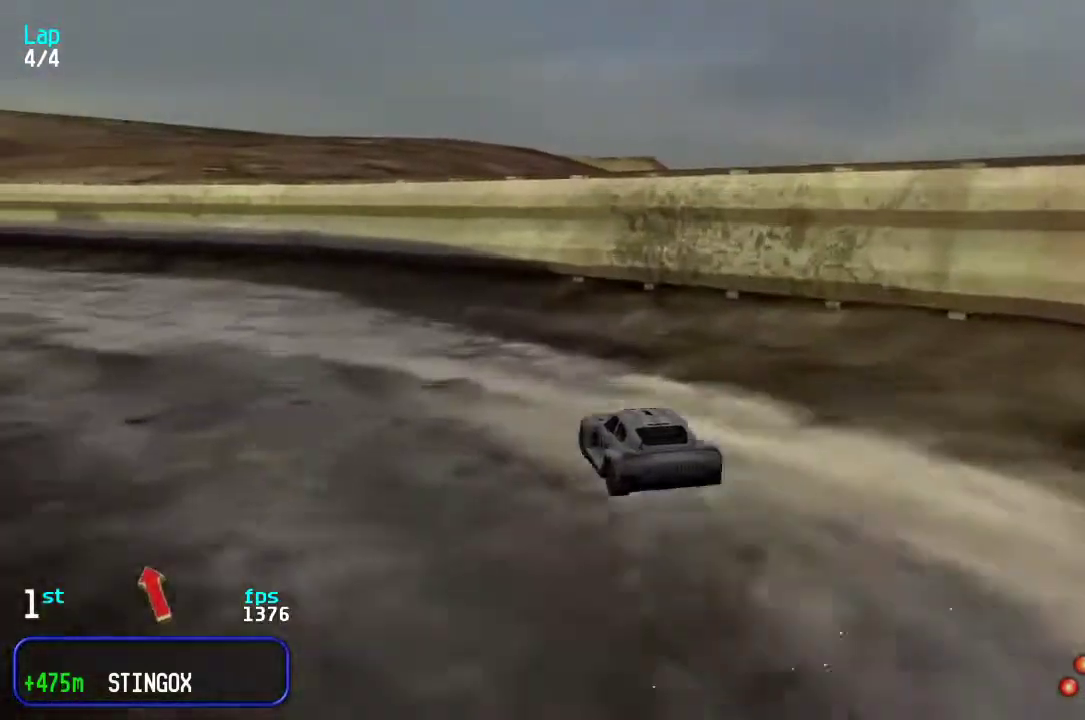
{"keys": ["left", "up"], "events": [[233, "left", "up"], [300, "left", "down"], [467, "left", "up"], [500, "left", "down"]]}
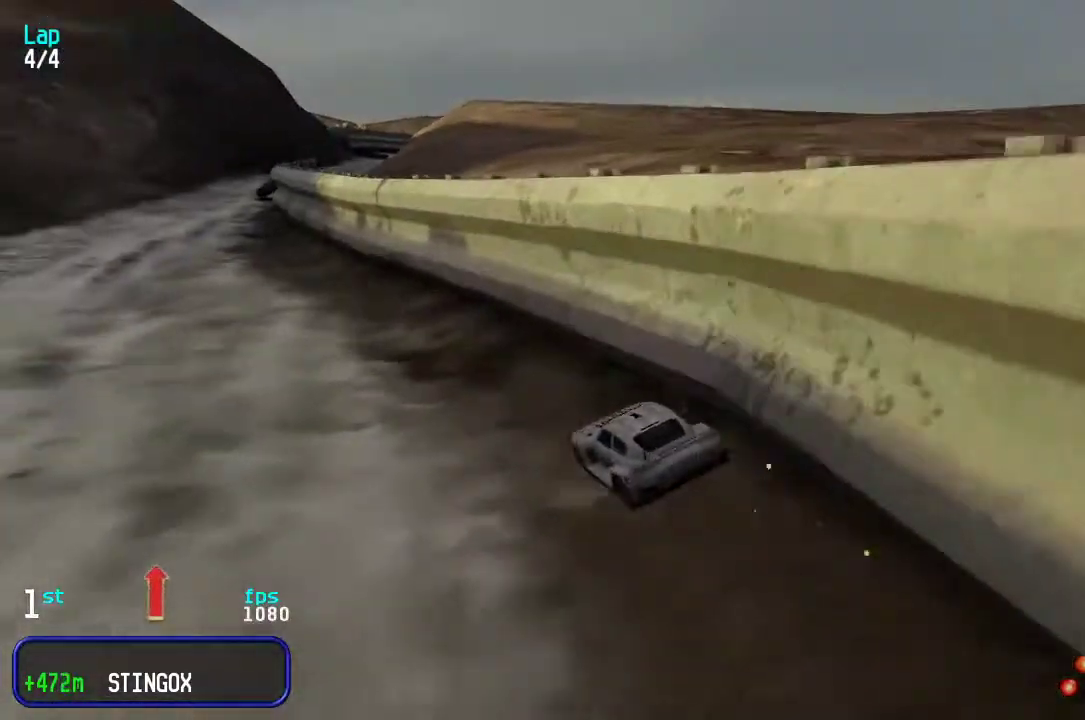
{"keys": ["up"], "events": [[150, "left", "up"]]}
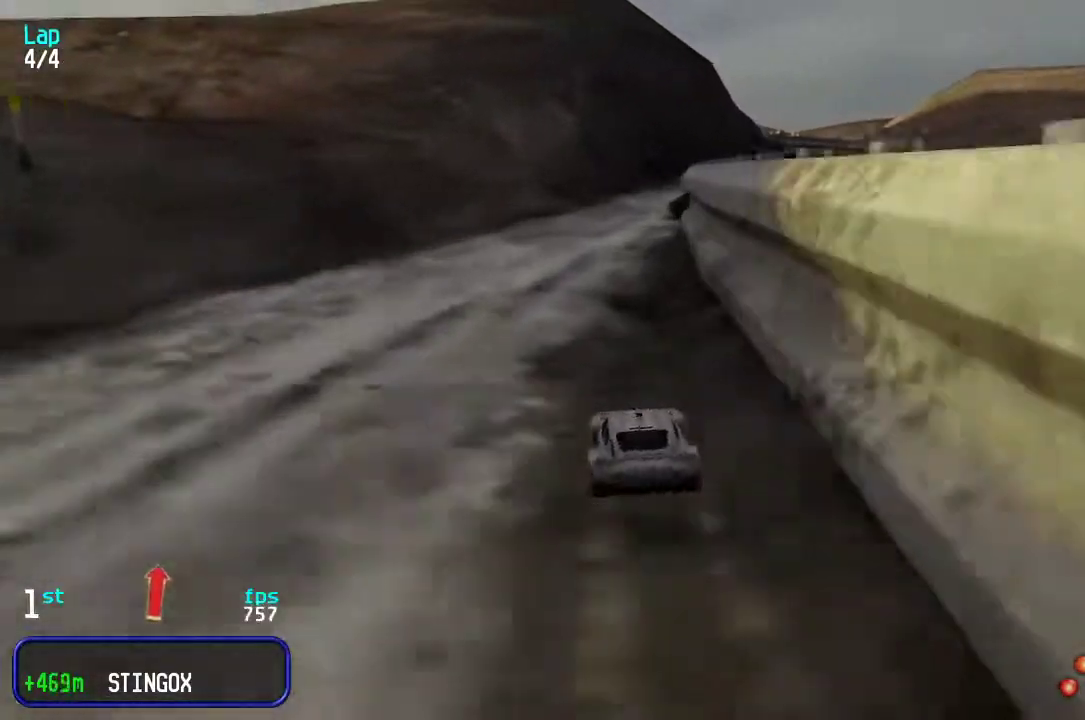
{"keys": ["right", "up"], "events": [[283, "right", "down"], [383, "right", "up"], [467, "right", "down"]]}
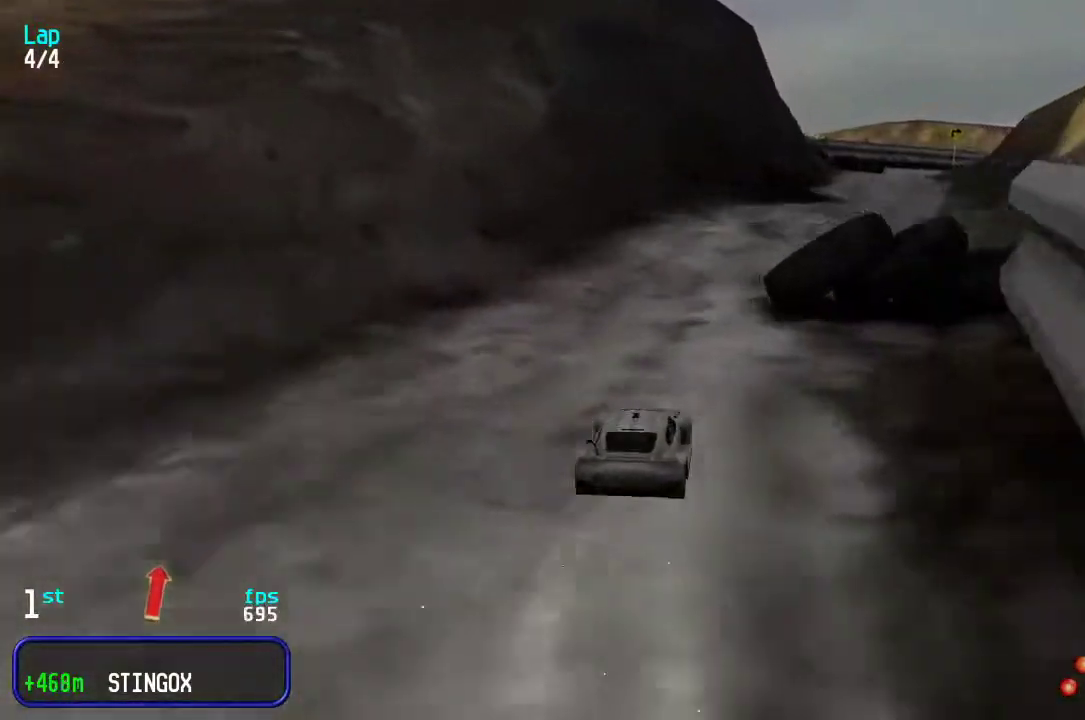
{"keys": ["left", "up"], "events": [[100, "right", "up"], [167, "right", "down"], [267, "right", "up"], [467, "left", "down"]]}
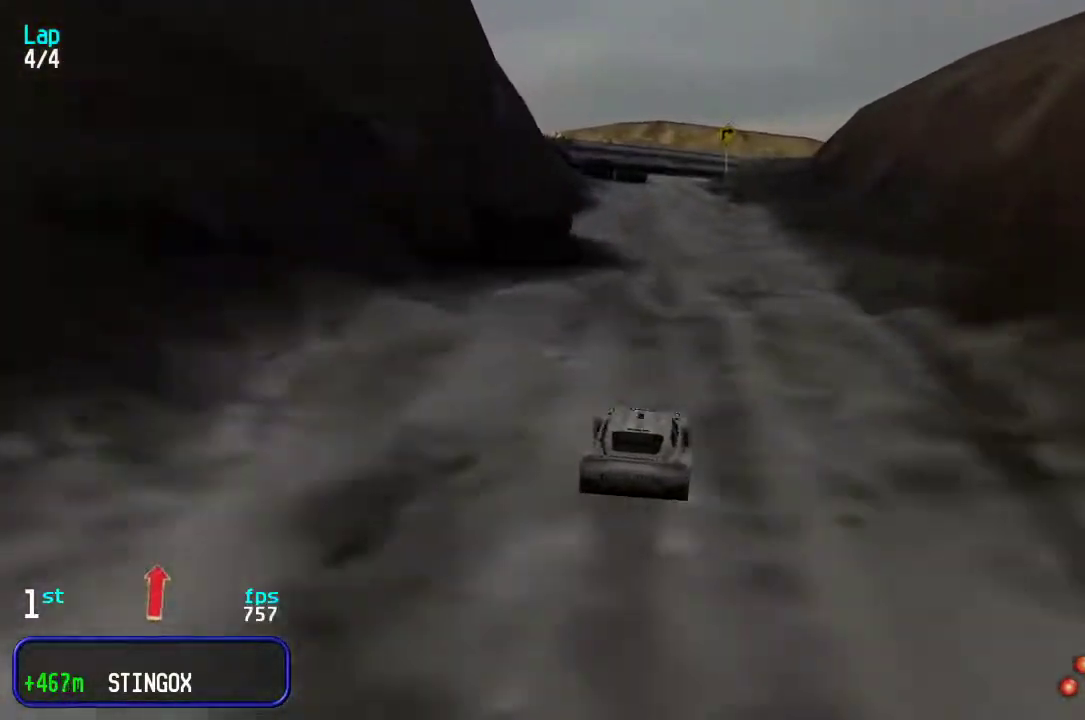
{"keys": ["right"], "events": [[33, "left", "up"], [133, "left", "down"], [200, "left", "up"], [333, "right", "down"], [483, "up", "up"]]}
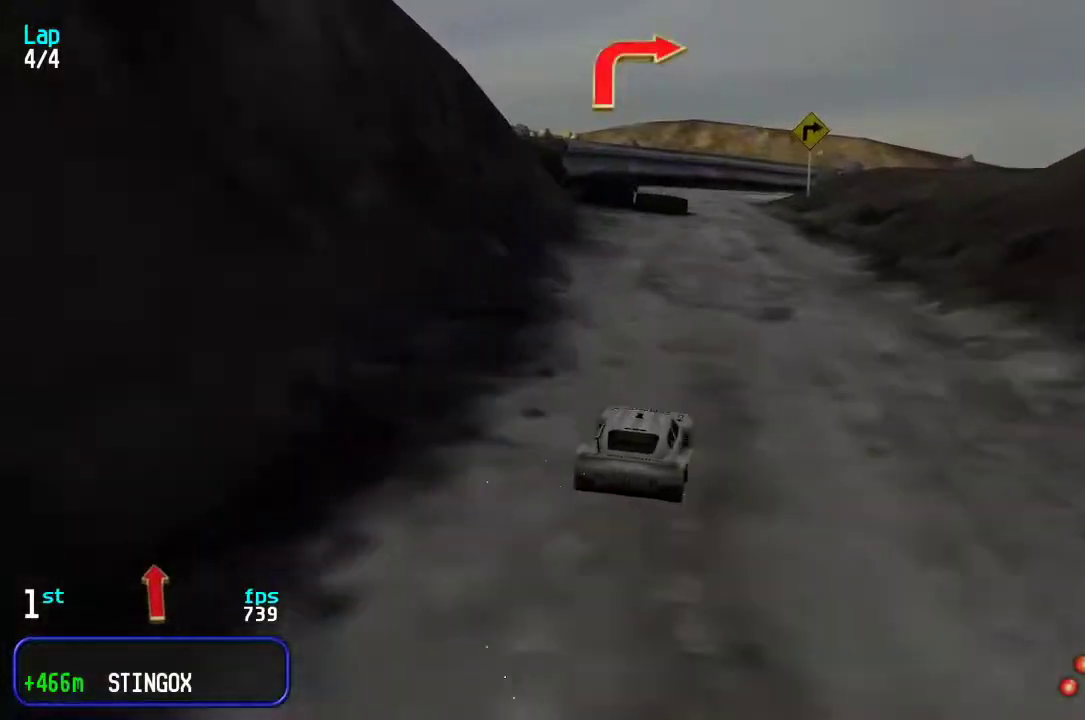
{"keys": ["up"], "events": [[150, "up", "down"], [450, "right", "up"]]}
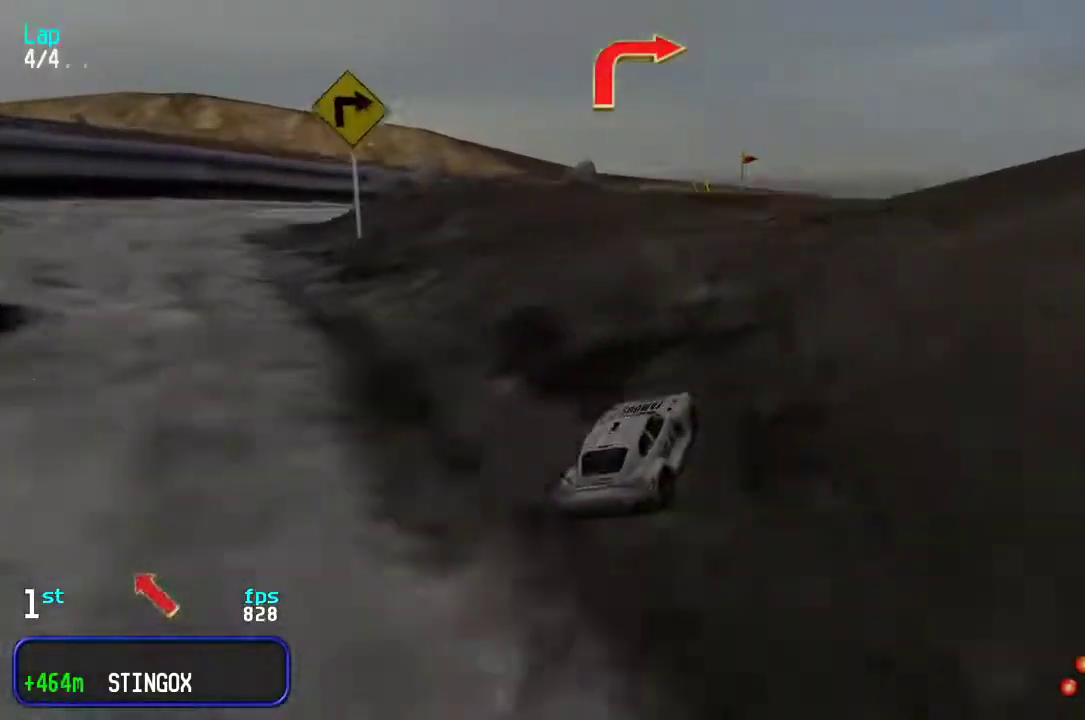
{"keys": ["up"], "events": [[17, "right", "down"], [83, "right", "up"]]}
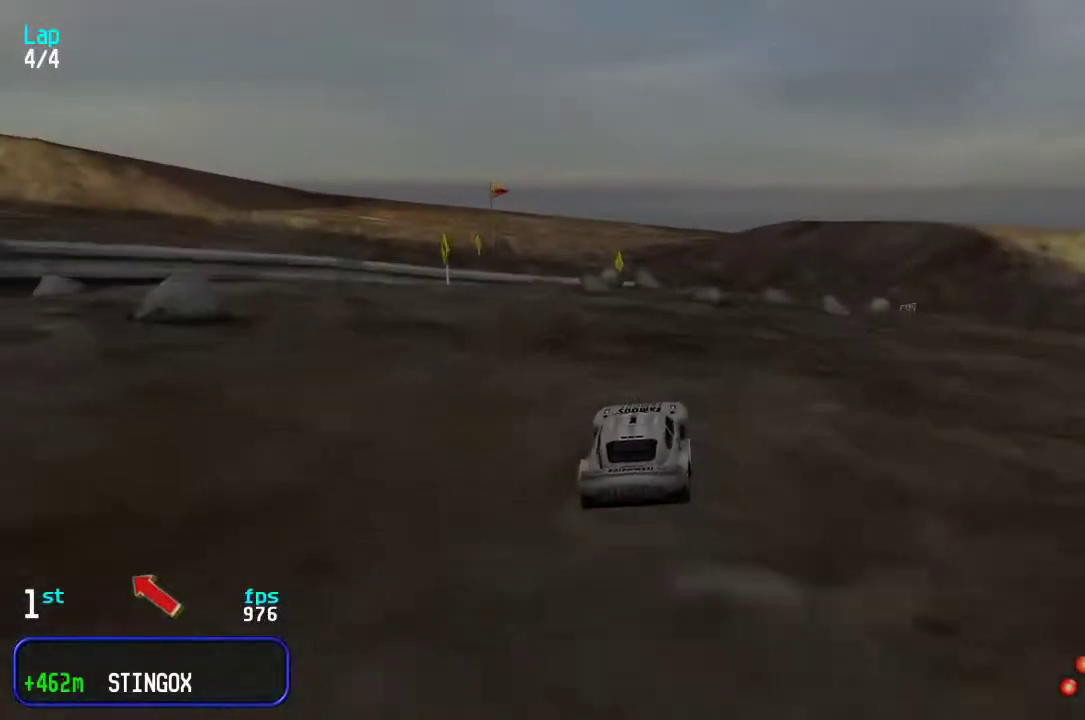
{"keys": ["right", "up"], "events": [[400, "right", "down"]]}
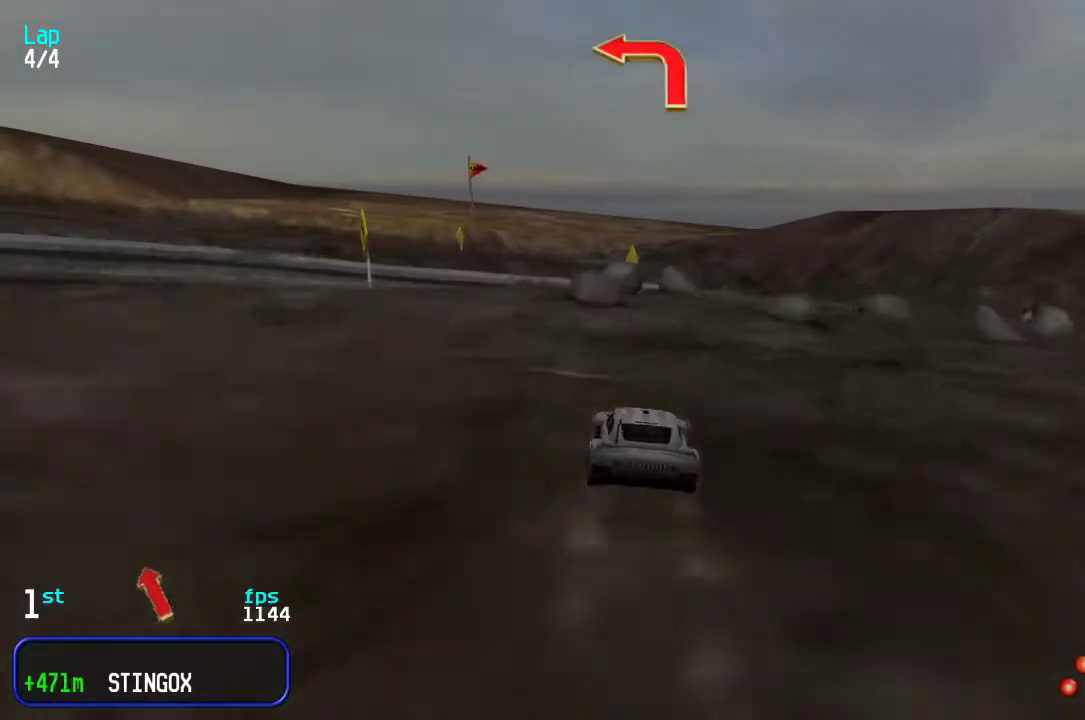
{"keys": ["up"], "events": [[67, "right", "up"], [100, "right", "down"], [200, "right", "up"], [283, "right", "down"], [317, "right", "up"]]}
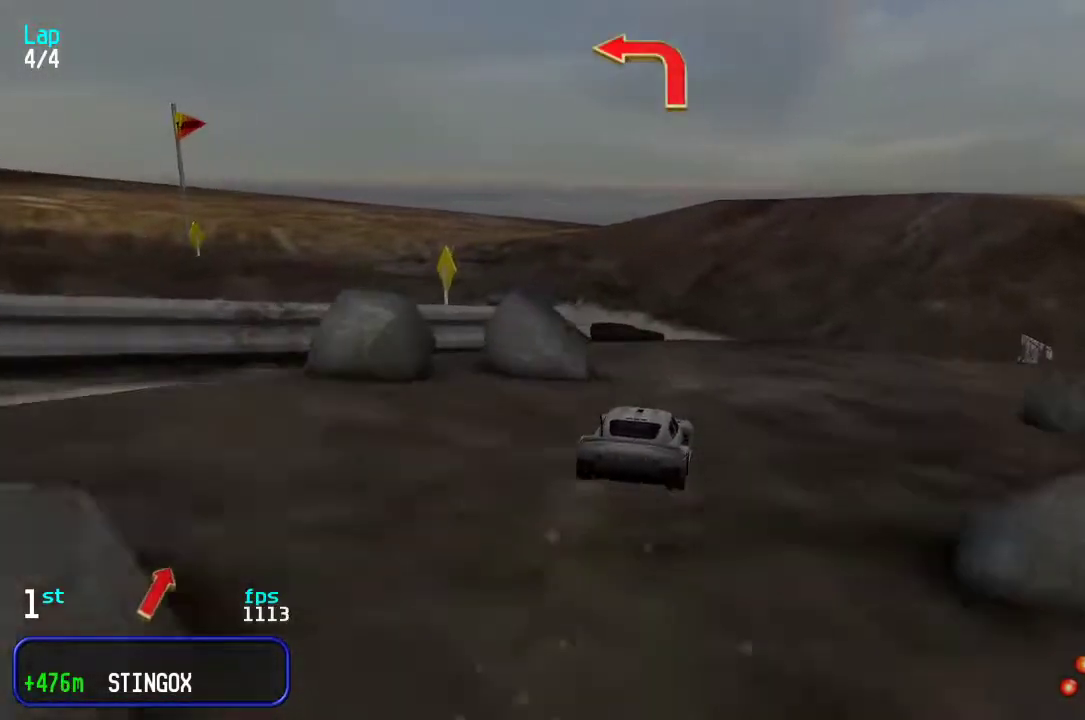
{"keys": ["up"], "events": []}
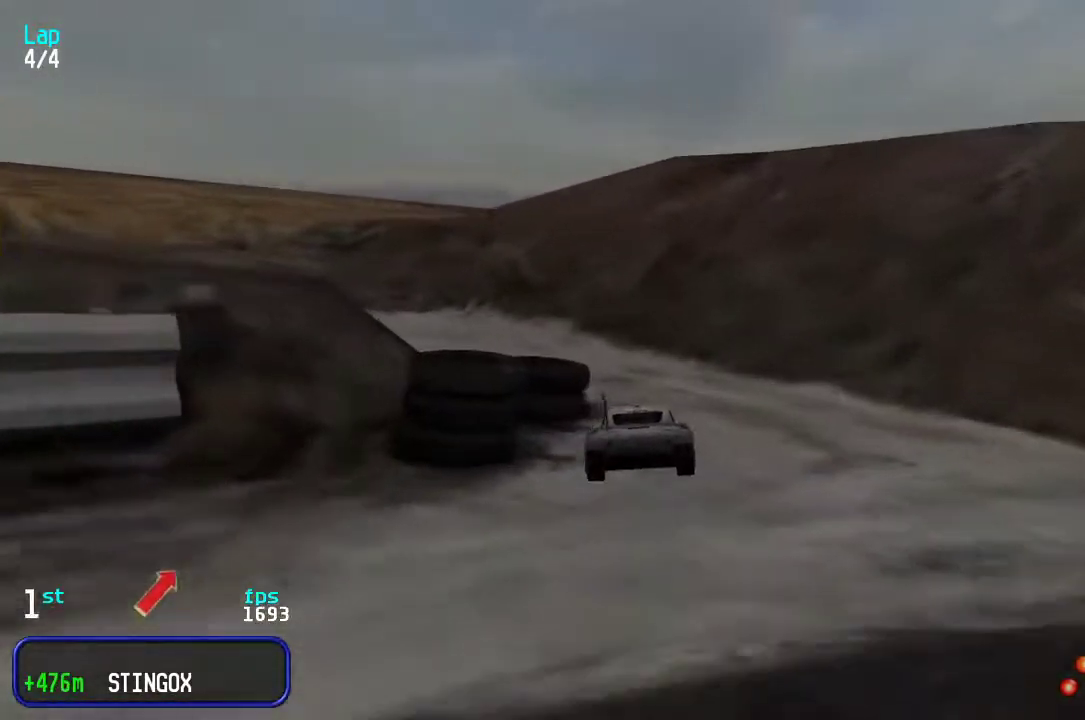
{"keys": ["up"], "events": [[150, "left", "down"], [283, "left", "up"], [317, "left", "down"], [500, "left", "up"]]}
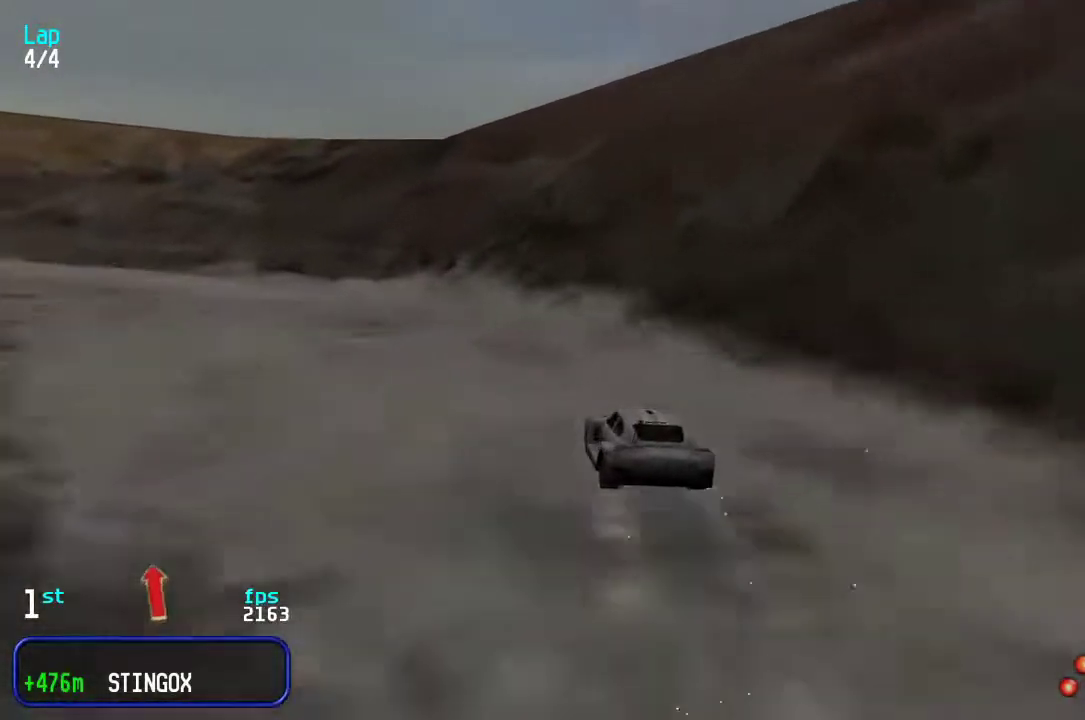
{"keys": ["left", "up"], "events": [[67, "left", "down"], [333, "left", "up"], [367, "left", "down"]]}
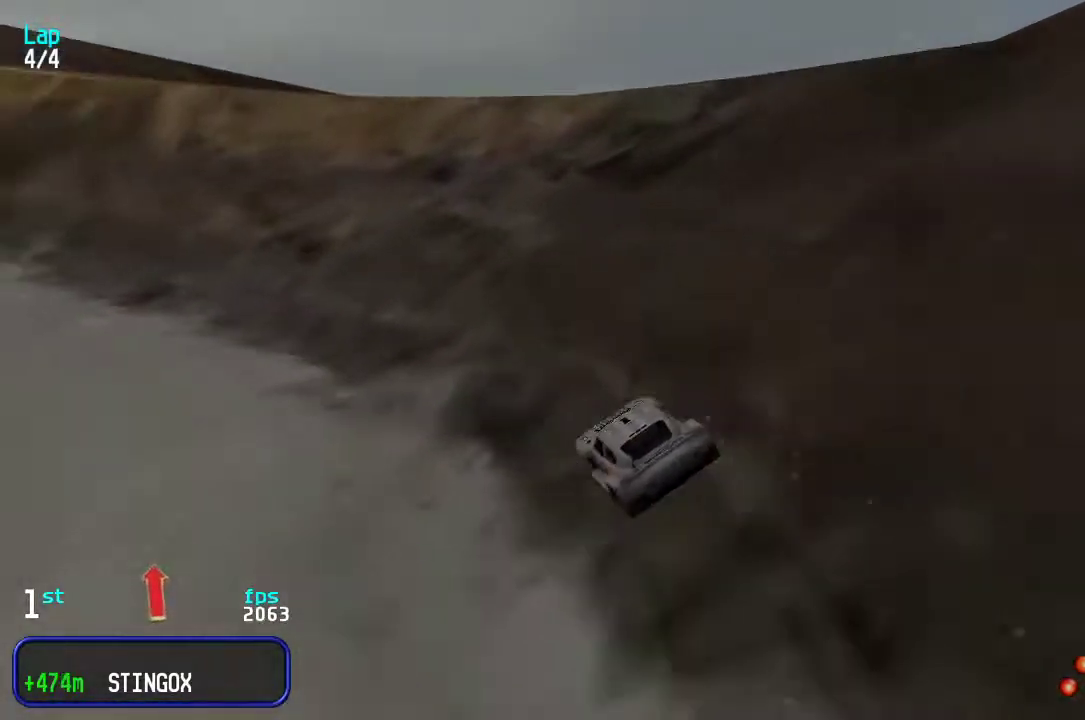
{"keys": ["left", "up"], "events": [[67, "left", "up"], [133, "left", "down"], [417, "left", "up"], [450, "left", "down"]]}
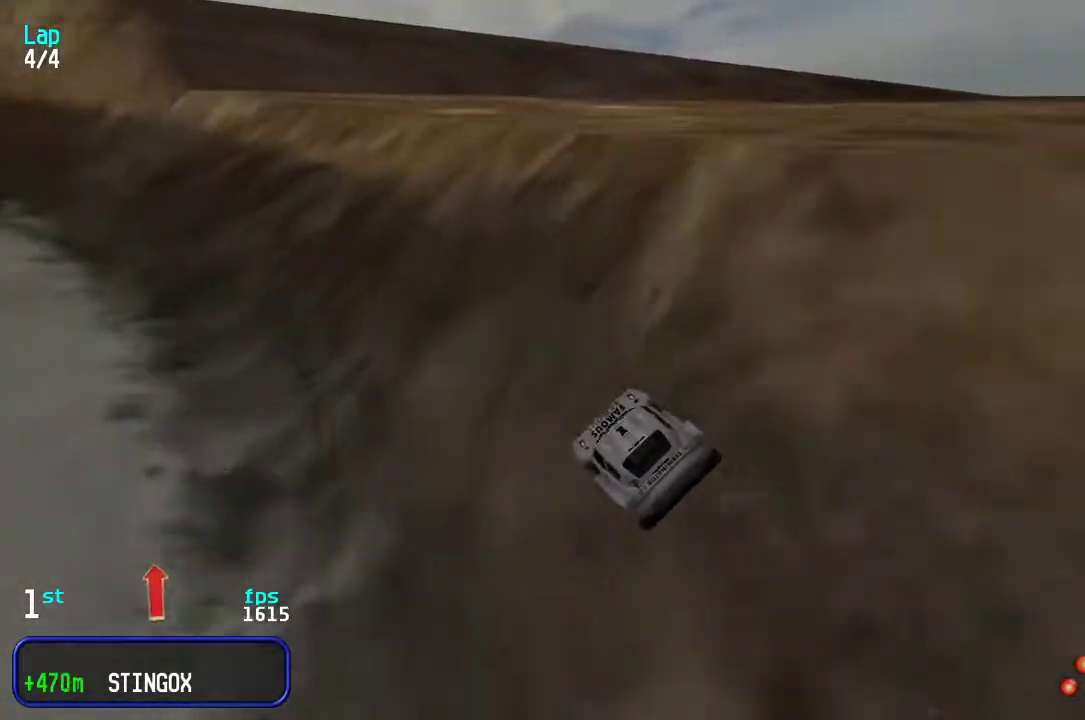
{"keys": ["up"], "events": [[117, "left", "up"], [150, "left", "down"], [250, "left", "up"], [317, "left", "down"], [383, "left", "up"]]}
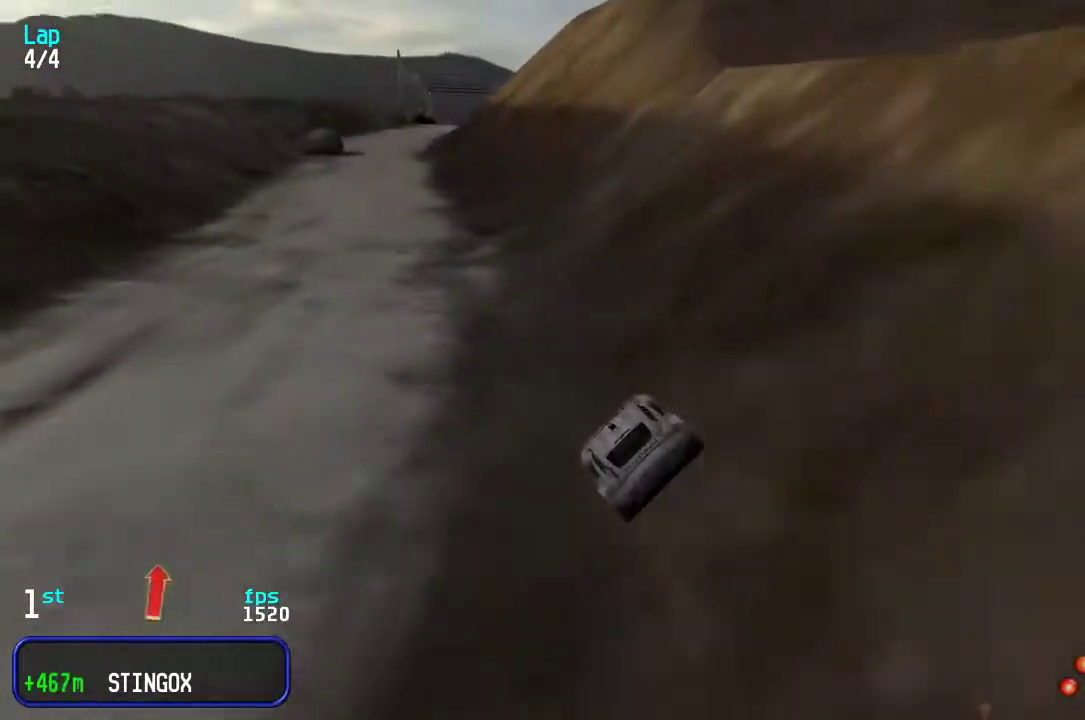
{"keys": ["left", "up"], "events": [[500, "left", "down"]]}
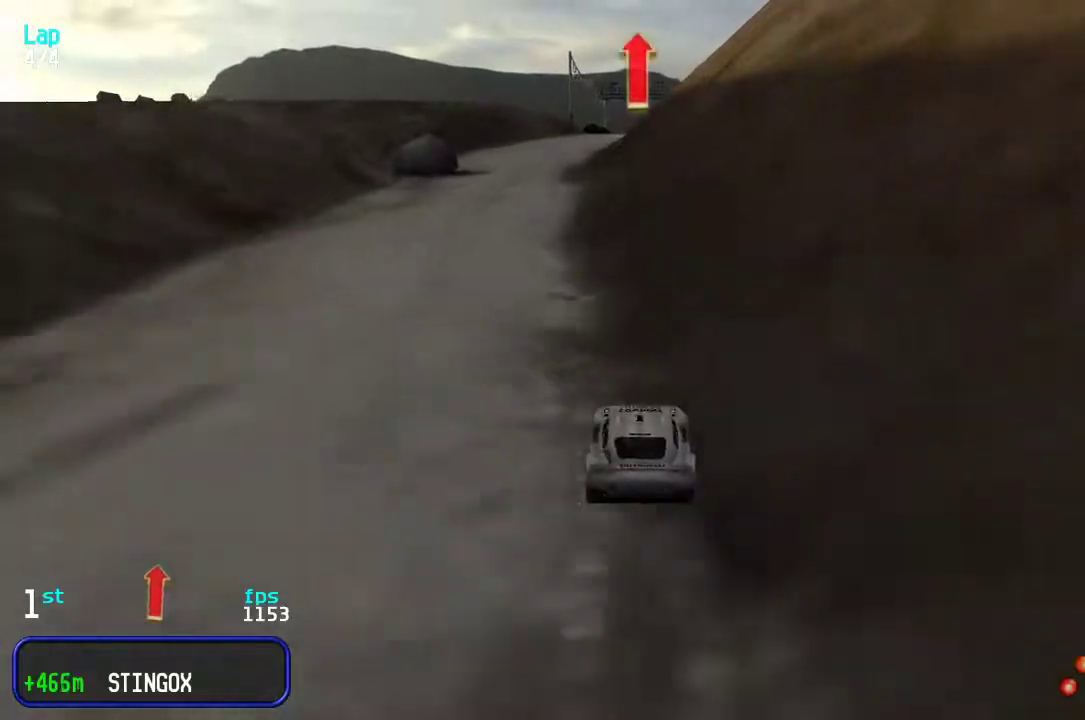
{"keys": ["up"], "events": [[100, "left", "up"]]}
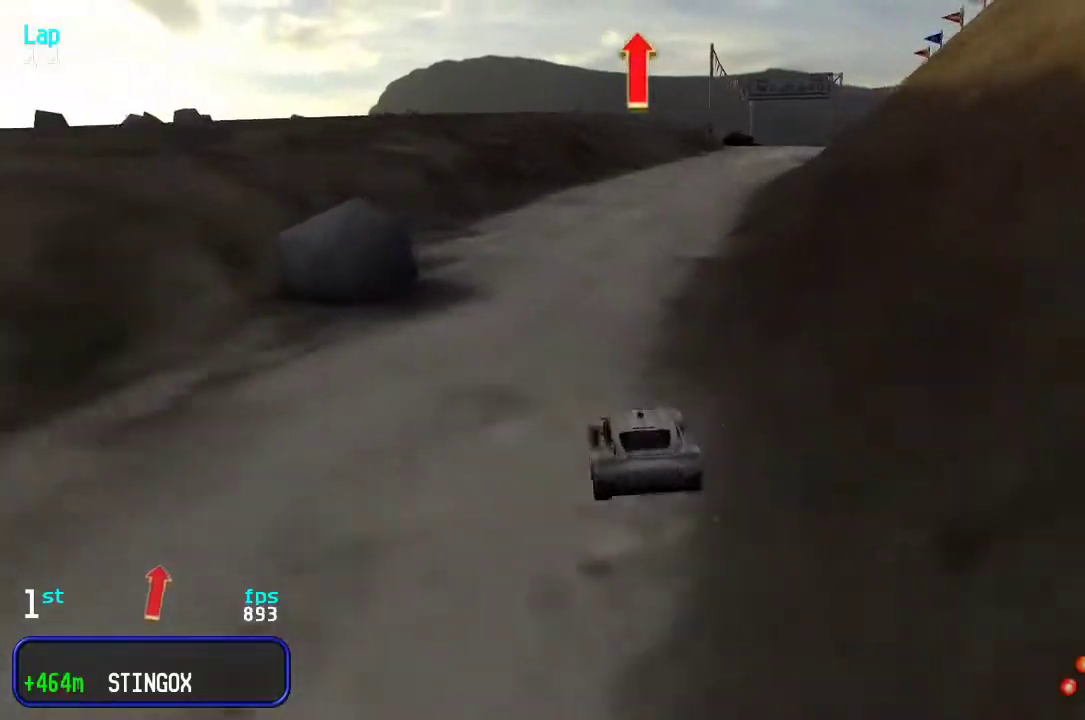
{"keys": ["up"], "events": [[33, "right", "down"], [150, "right", "up"], [217, "right", "down"], [317, "right", "up"], [383, "right", "down"], [450, "right", "up"]]}
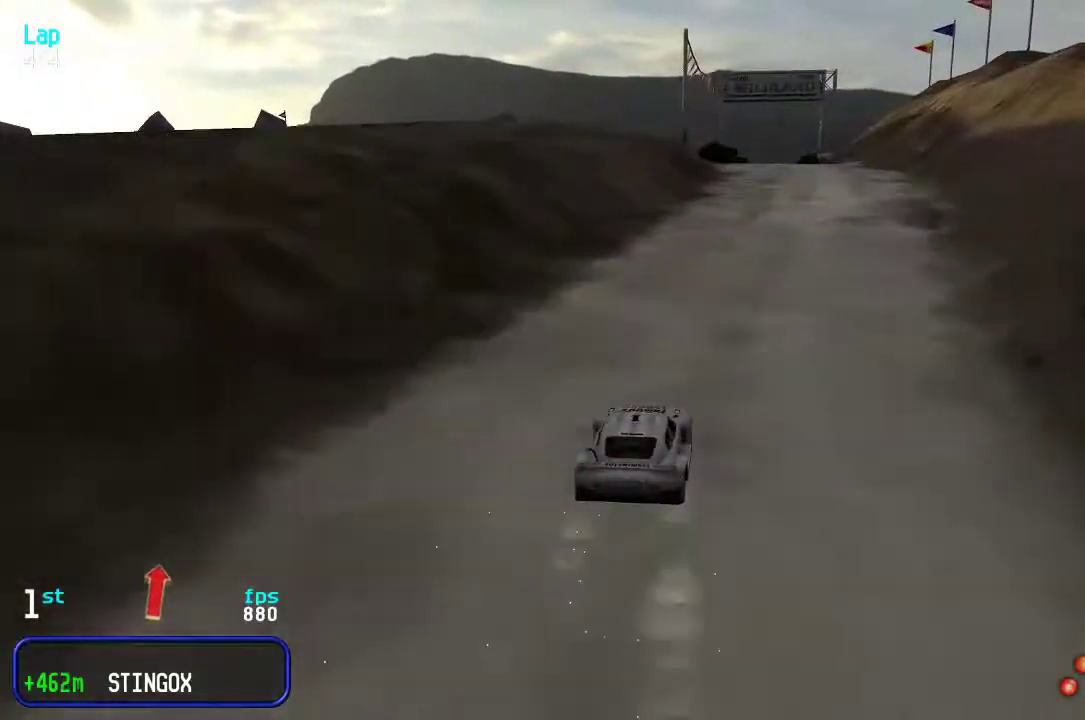
{"keys": ["up"], "events": [[50, "right", "down"], [117, "right", "up"]]}
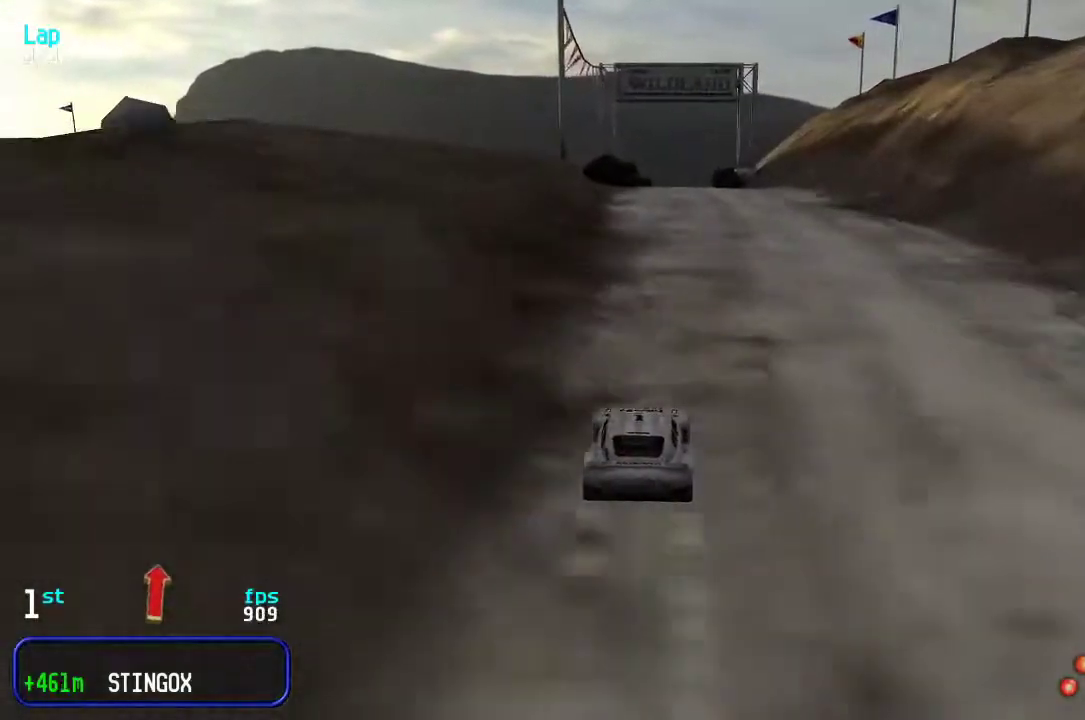
{"keys": ["up"], "events": []}
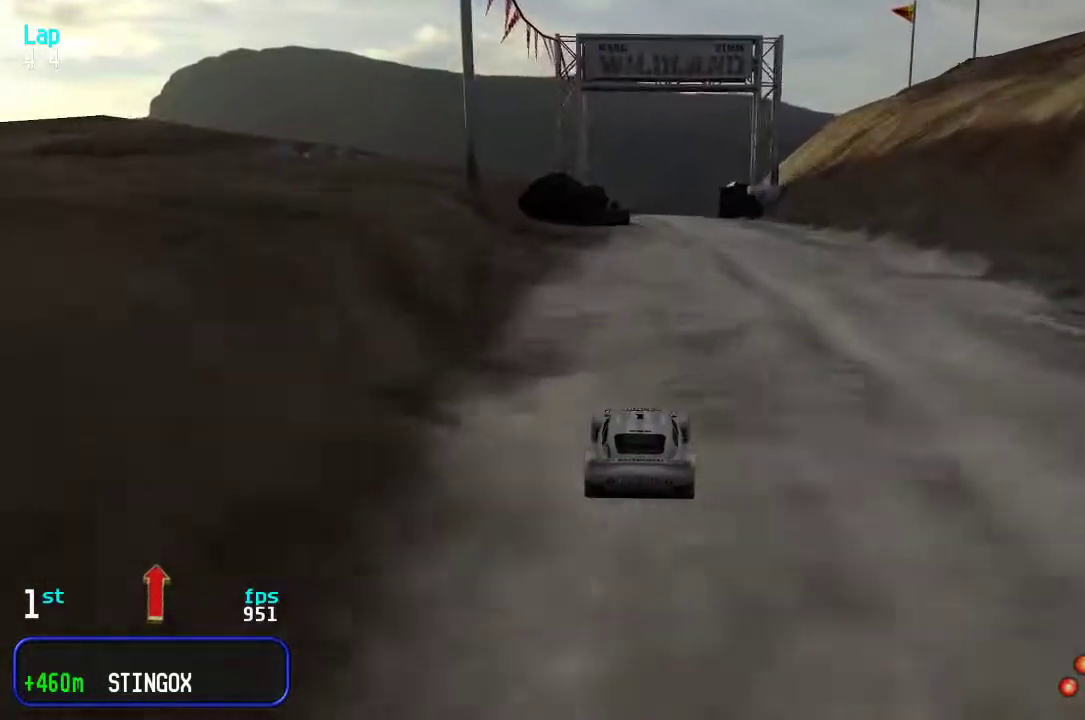
{"keys": ["up"], "events": [[133, "right", "down"], [167, "right", "up"]]}
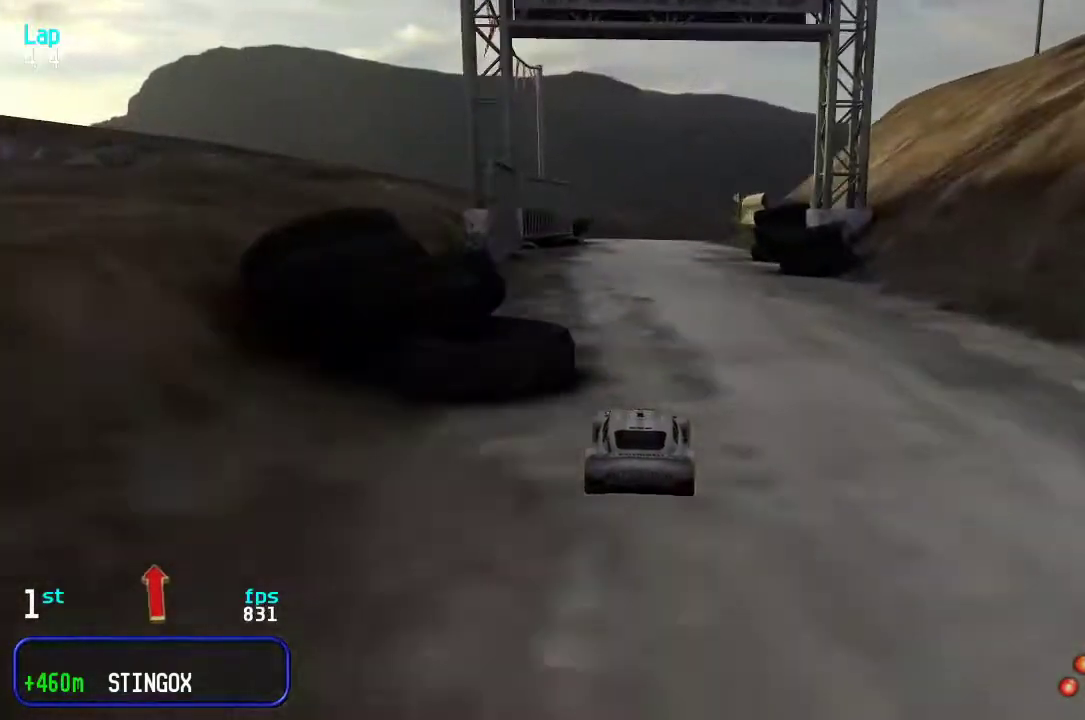
{"keys": ["up"], "events": []}
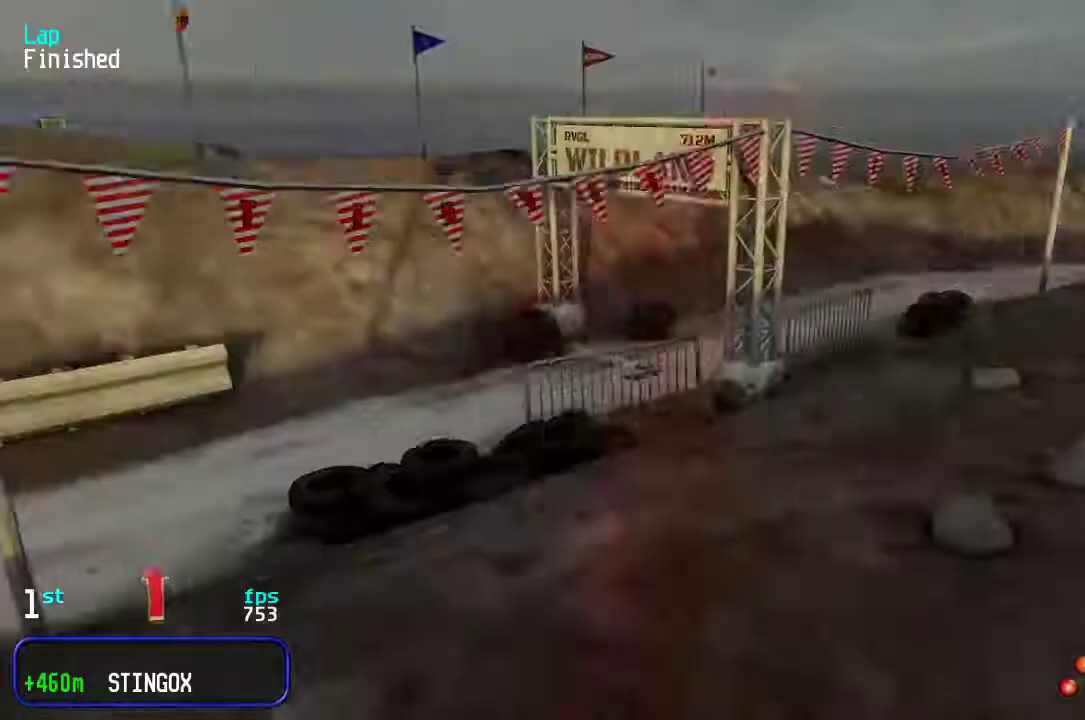
{"keys": ["up"], "events": []}
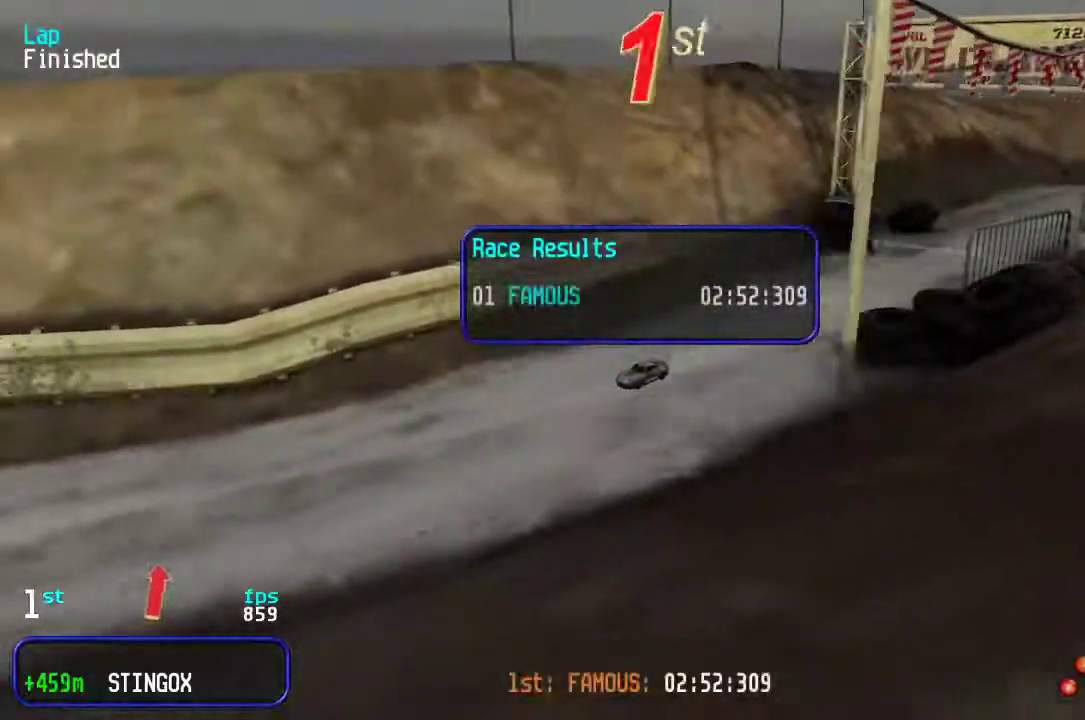
{"keys": [], "events": [[33, "up", "up"]]}
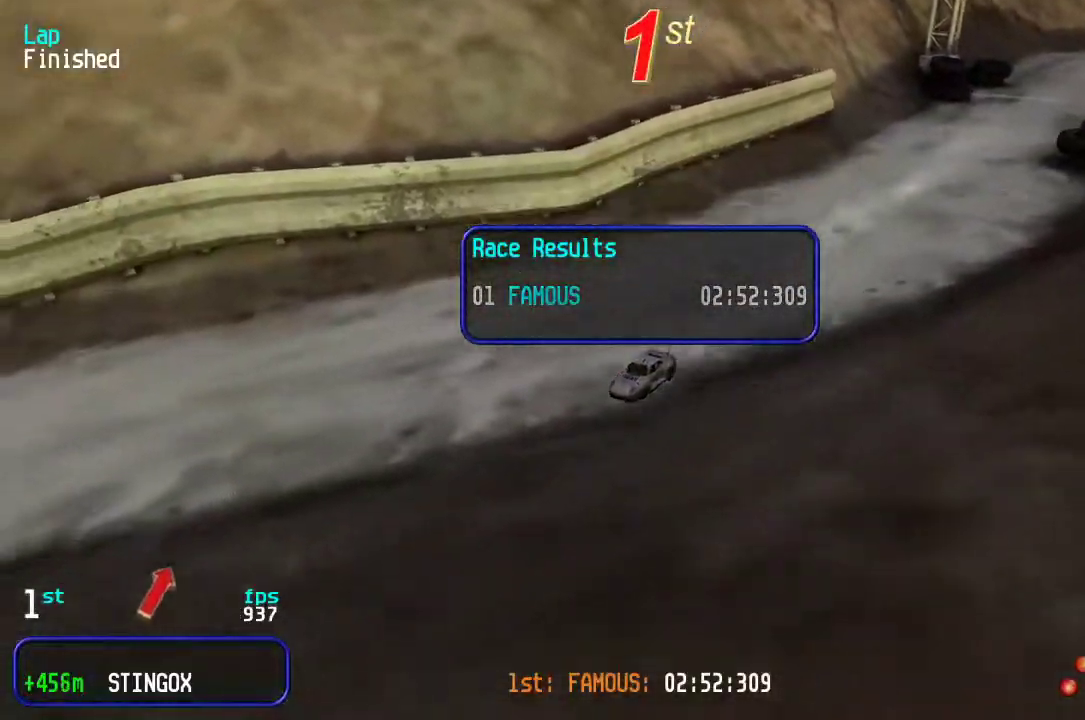
{"keys": [], "events": []}
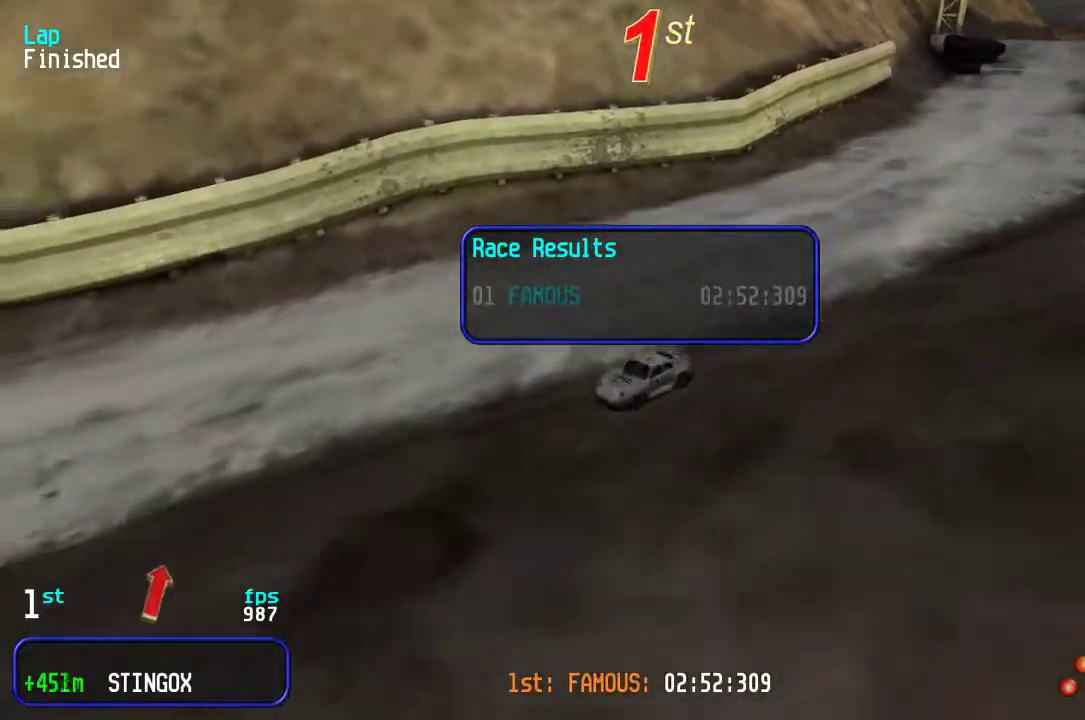
{"keys": [], "events": []}